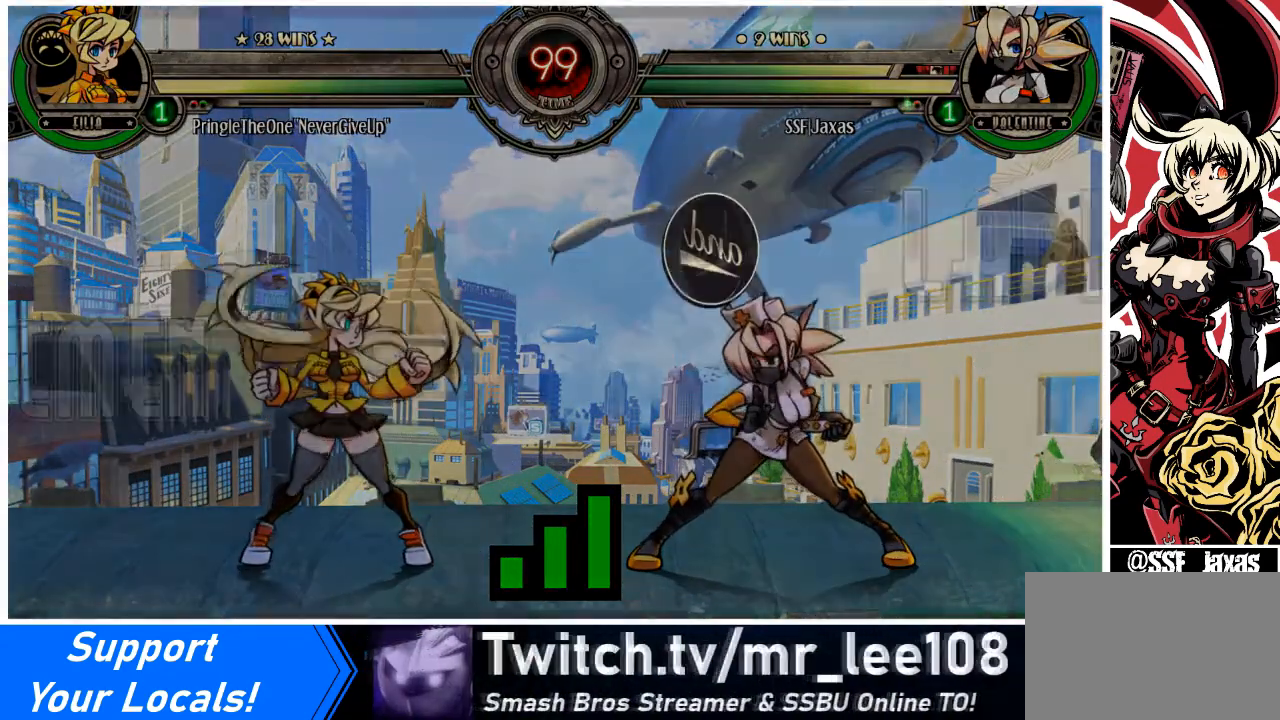
Gameplay with a controller (arcade stick); each line is a JSON object with the inputs held at the frame after it. "events" lists button and stick changes between this image and that frame as [ms after this image, input, new state], when the widget could be followed in between. Not read: L3 R3 other_buttons.
{"buttons": ["SQUARE"], "events": [[400, "SQUARE", "down"]]}
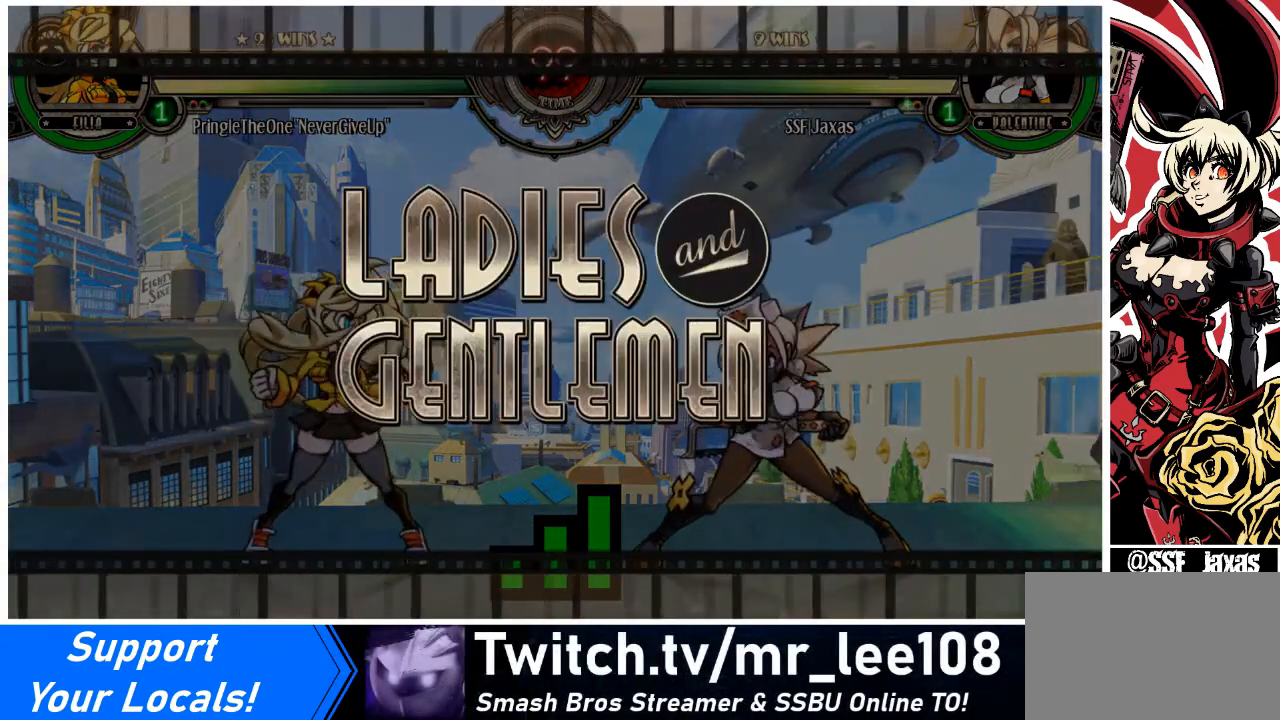
{"buttons": ["SQUARE"], "events": [[34, "SQUARE", "up"], [434, "SQUARE", "down"]]}
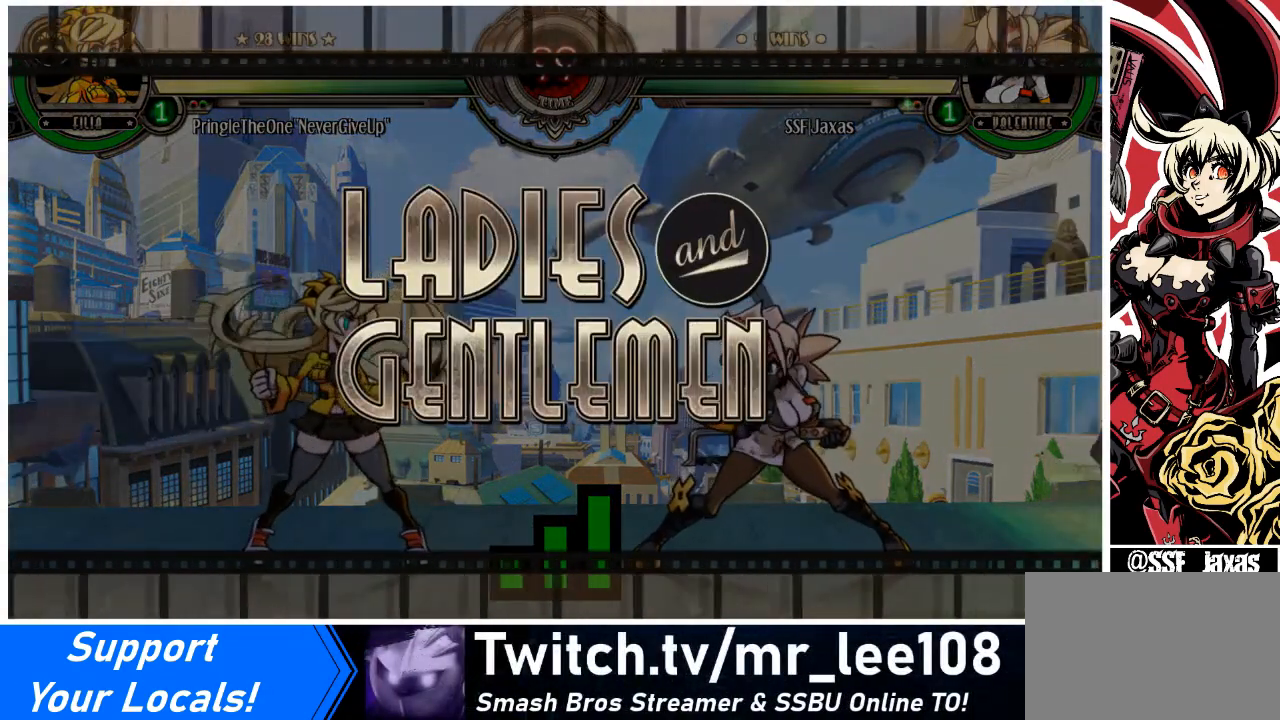
{"buttons": ["DPAD_DOWN"], "events": [[133, "SQUARE", "up"], [333, "SQUARE", "down"], [500, "DPAD_DOWN", "down"], [500, "SQUARE", "up"]]}
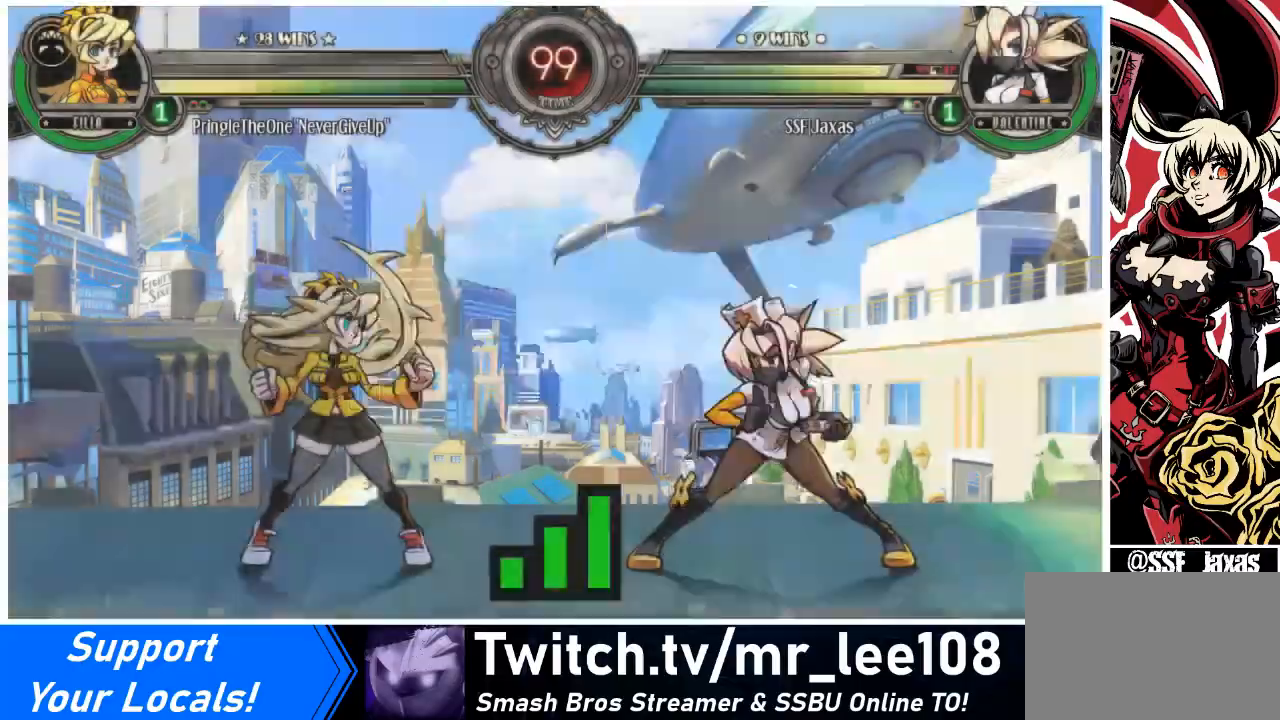
{"buttons": ["DPAD_RIGHT"], "events": [[134, "DPAD_RIGHT", "down"], [200, "DPAD_DOWN", "up"]]}
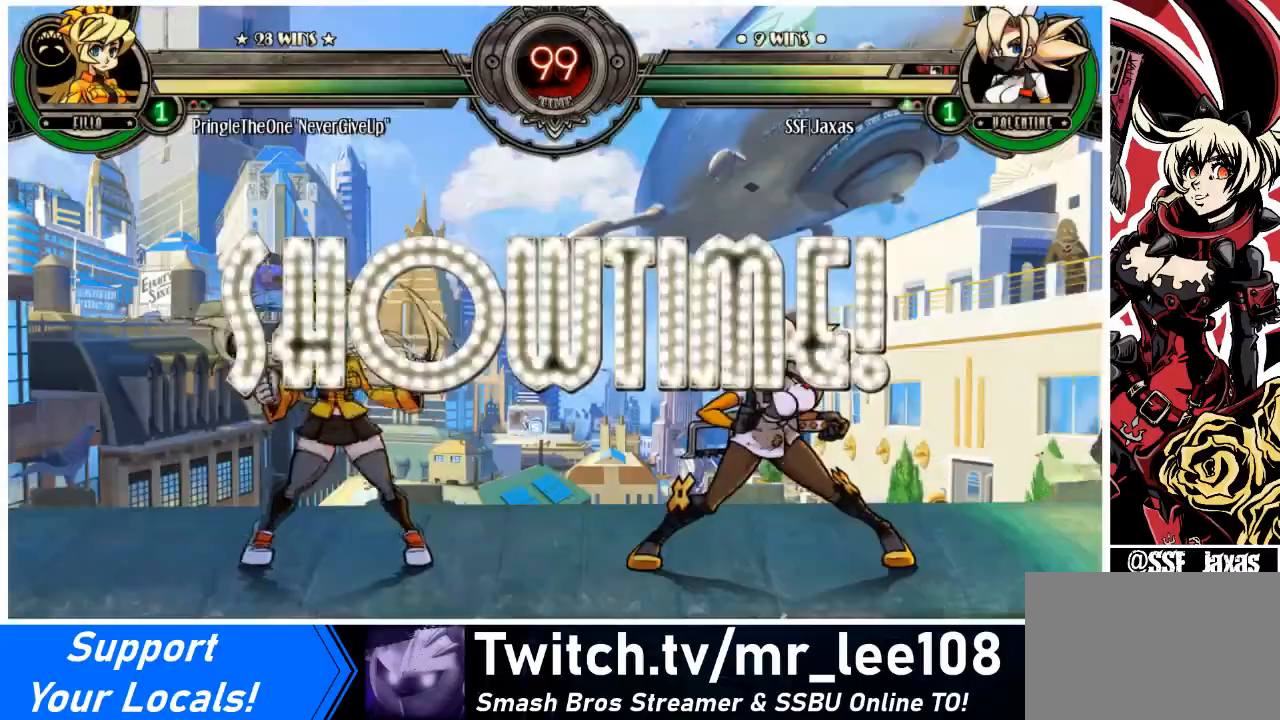
{"buttons": ["DPAD_RIGHT"], "events": [[33, "DPAD_LEFT", "down"], [33, "DPAD_RIGHT", "up"], [267, "DPAD_RIGHT", "down"], [300, "DPAD_LEFT", "up"]]}
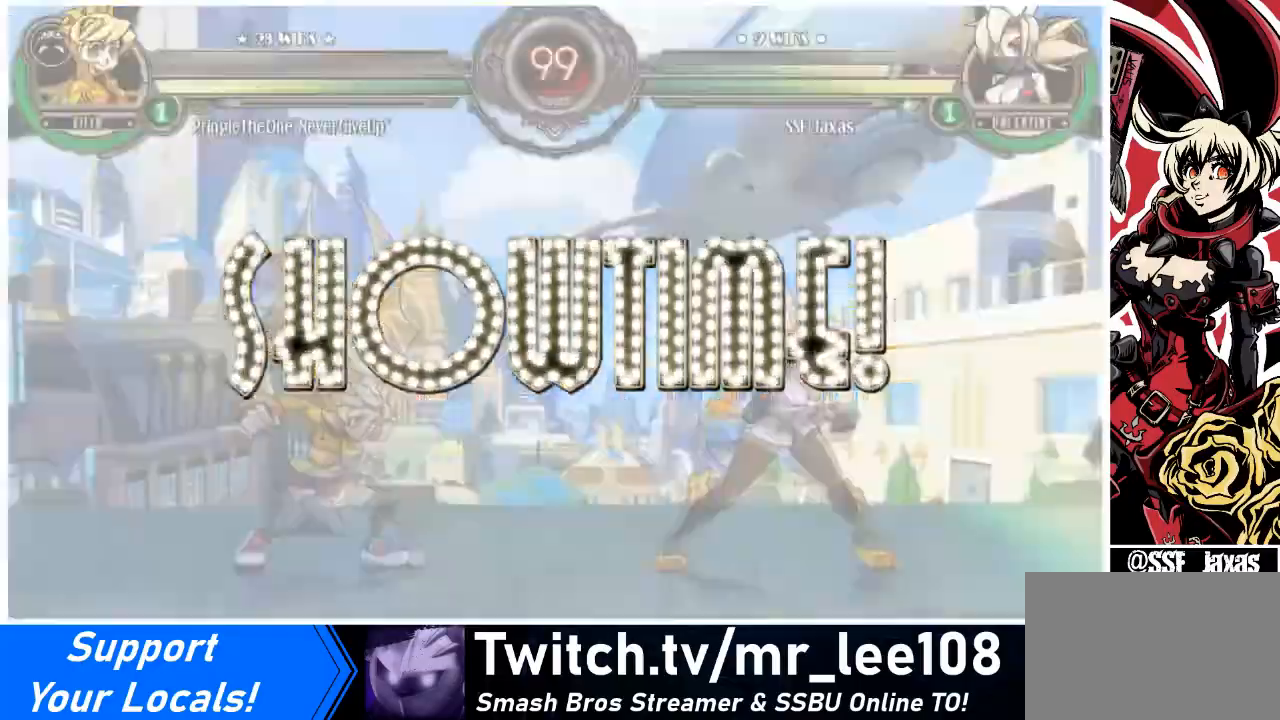
{"buttons": ["DPAD_LEFT"], "events": [[467, "DPAD_LEFT", "down"], [467, "DPAD_RIGHT", "up"]]}
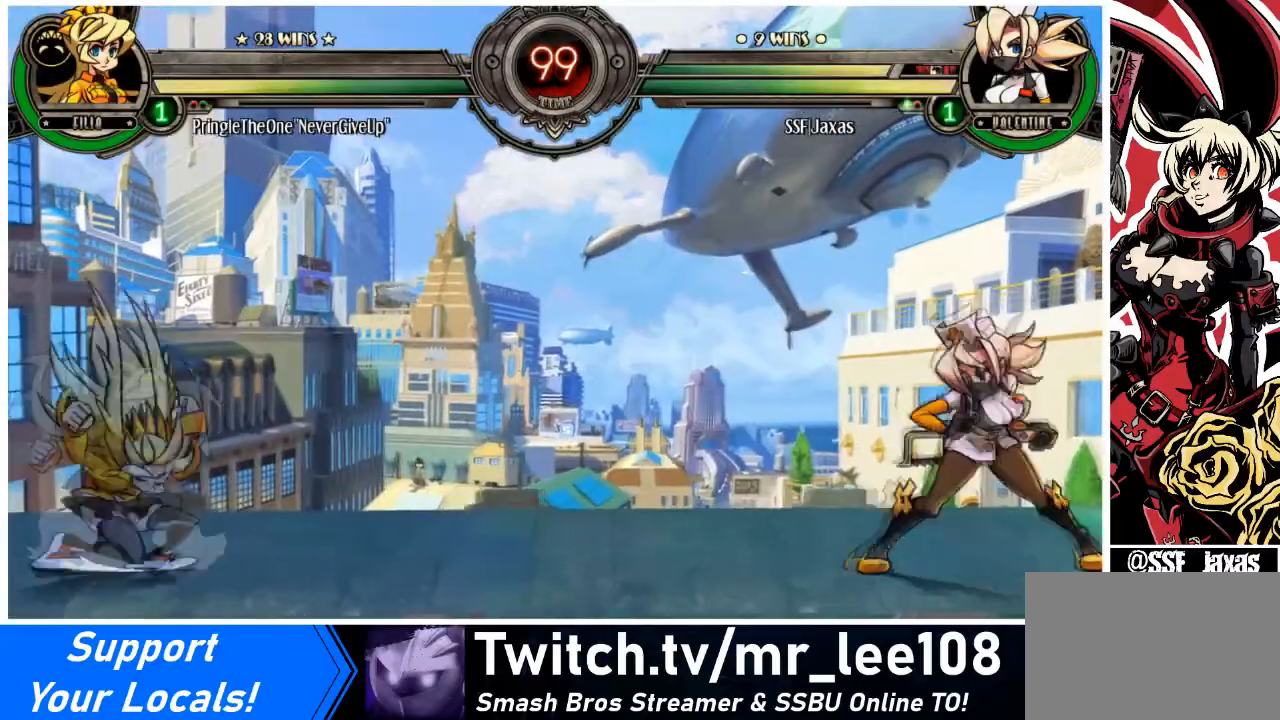
{"buttons": ["DPAD_RIGHT"], "events": [[333, "DPAD_RIGHT", "down"], [367, "DPAD_LEFT", "up"]]}
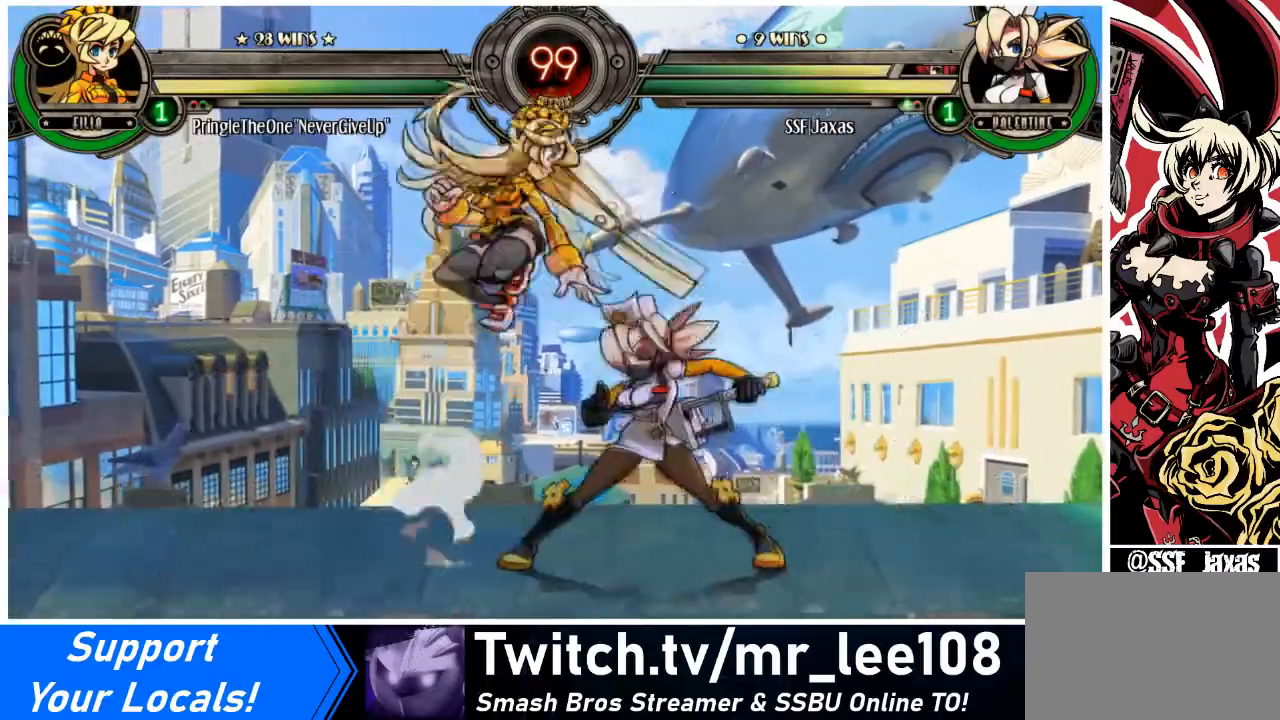
{"buttons": ["SQUARE"], "events": [[100, "DPAD_DOWN", "down"], [200, "DPAD_DOWN", "up"], [301, "SQUARE", "down"], [434, "DPAD_RIGHT", "up"], [434, "SQUARE", "up"], [467, "SQUARE", "down"]]}
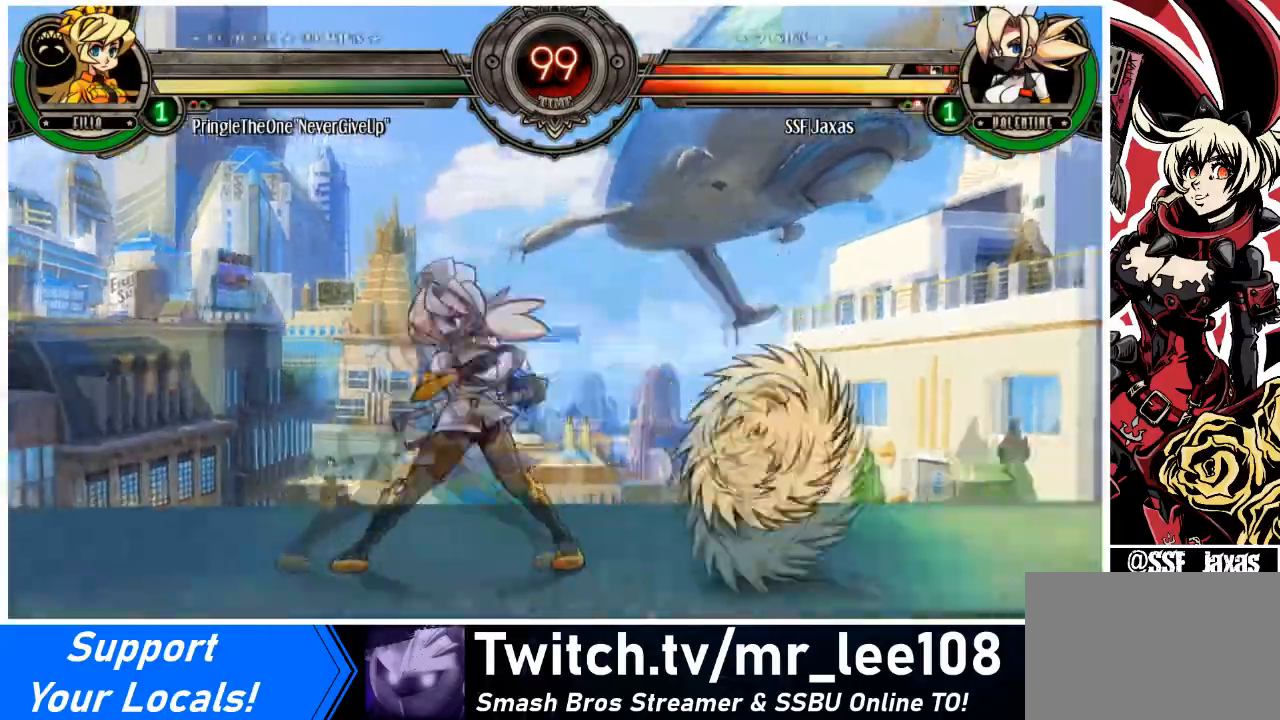
{"buttons": ["DPAD_LEFT"], "events": [[133, "SQUARE", "up"], [167, "DPAD_LEFT", "down"], [300, "DPAD_DOWN", "down"], [433, "DPAD_DOWN", "up"]]}
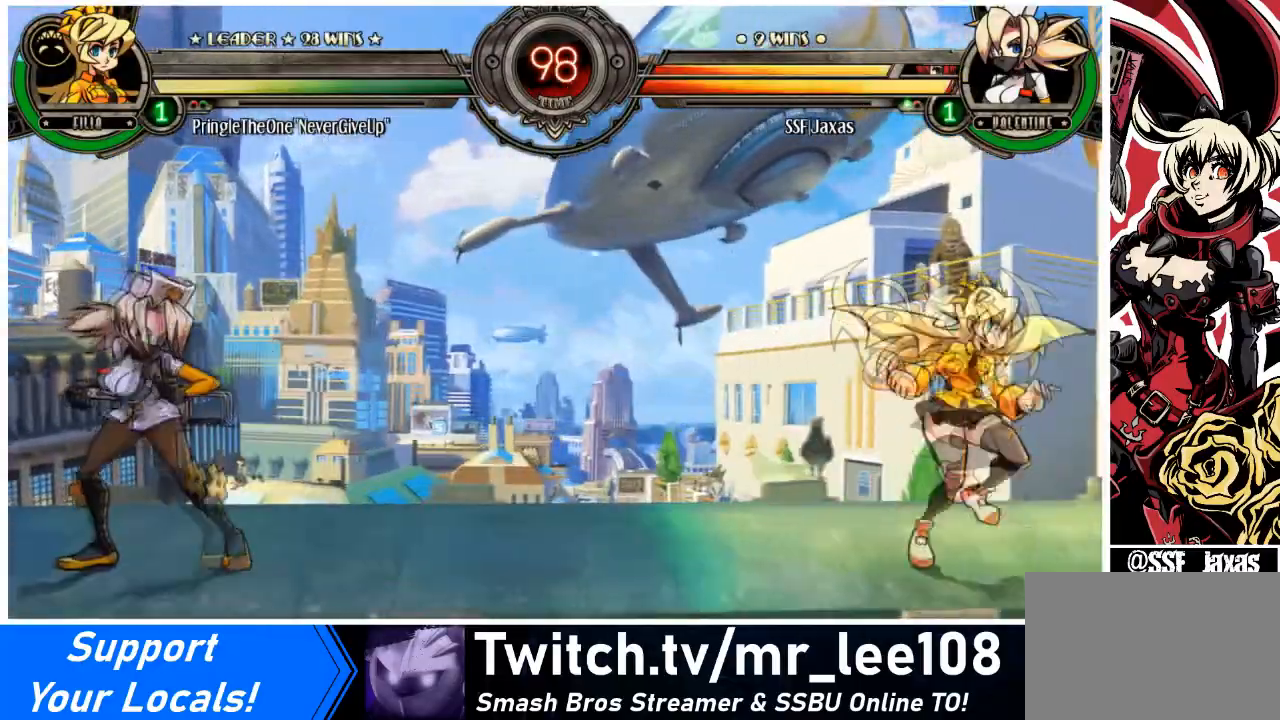
{"buttons": ["R2", "DPAD_UP", "DPAD_LEFT"], "events": [[200, "DPAD_RIGHT", "down"], [234, "DPAD_LEFT", "up"], [301, "DPAD_RIGHT", "up"], [334, "DPAD_RIGHT", "down"], [434, "DPAD_UP", "down"], [501, "DPAD_LEFT", "down"], [501, "DPAD_RIGHT", "up"], [501, "R2", "down"]]}
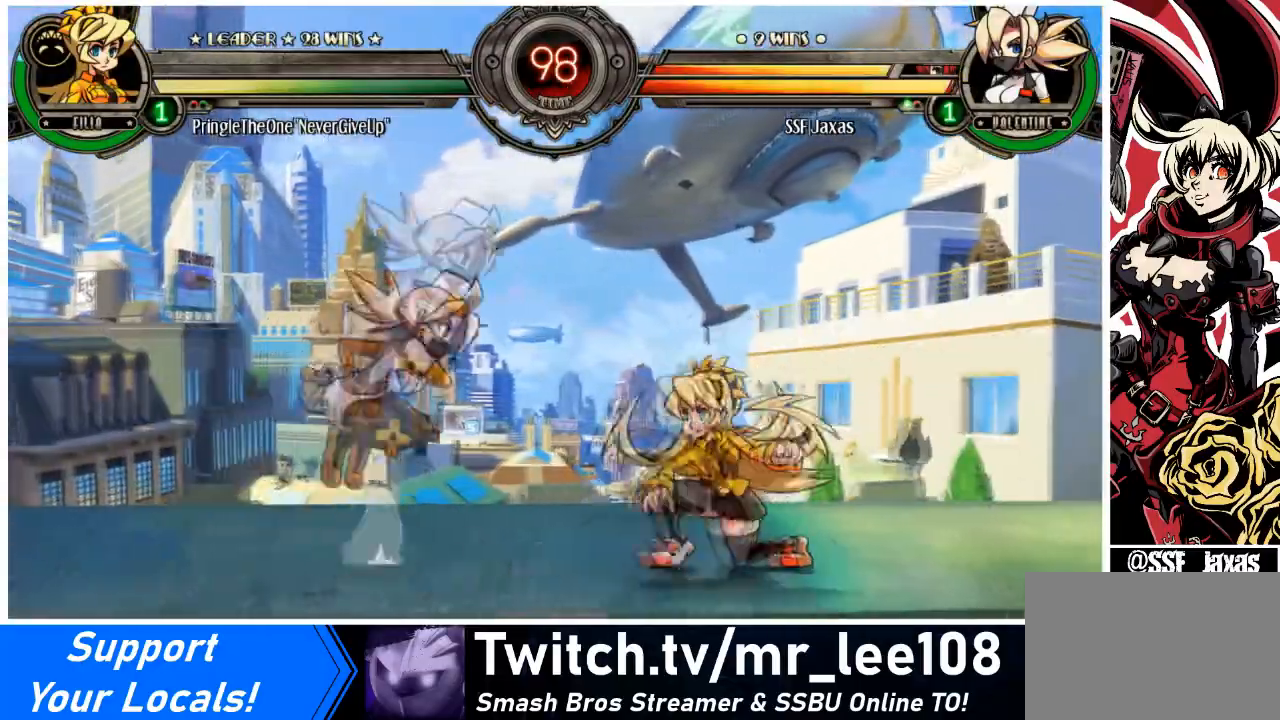
{"buttons": [], "events": [[66, "DPAD_UP", "up"], [66, "R2", "up"], [300, "DPAD_LEFT", "up"]]}
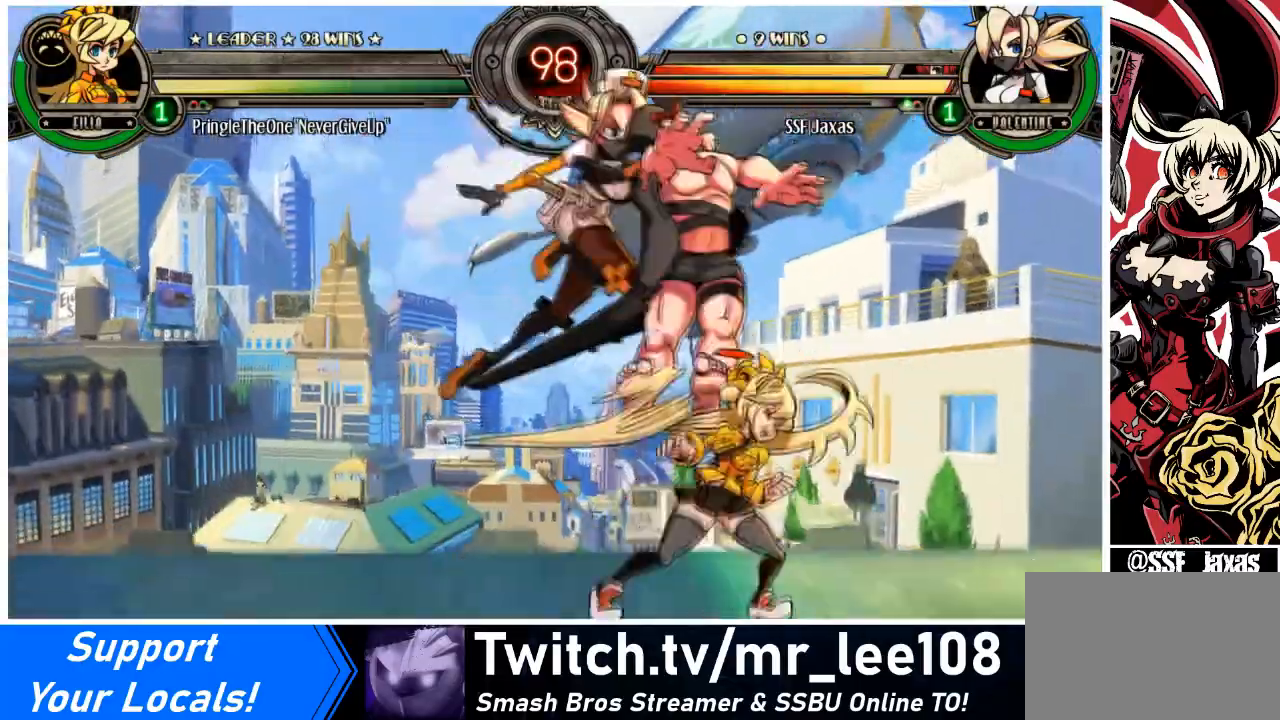
{"buttons": ["DPAD_LEFT"], "events": [[34, "DPAD_RIGHT", "down"], [100, "DPAD_RIGHT", "up"], [134, "DPAD_LEFT", "down"], [267, "DPAD_UP", "down"], [367, "DPAD_UP", "up"]]}
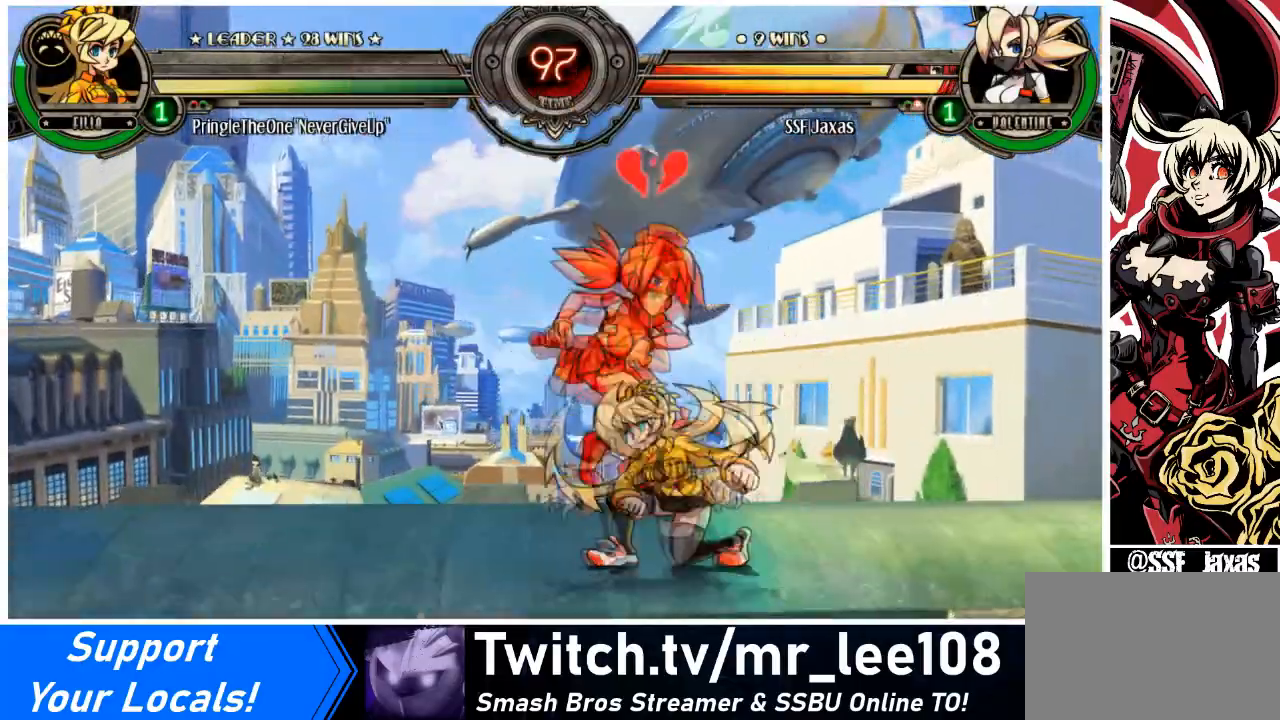
{"buttons": ["DPAD_DOWN", "DPAD_LEFT"], "events": [[100, "DPAD_DOWN", "down"], [167, "L1", "down"], [267, "L1", "up"]]}
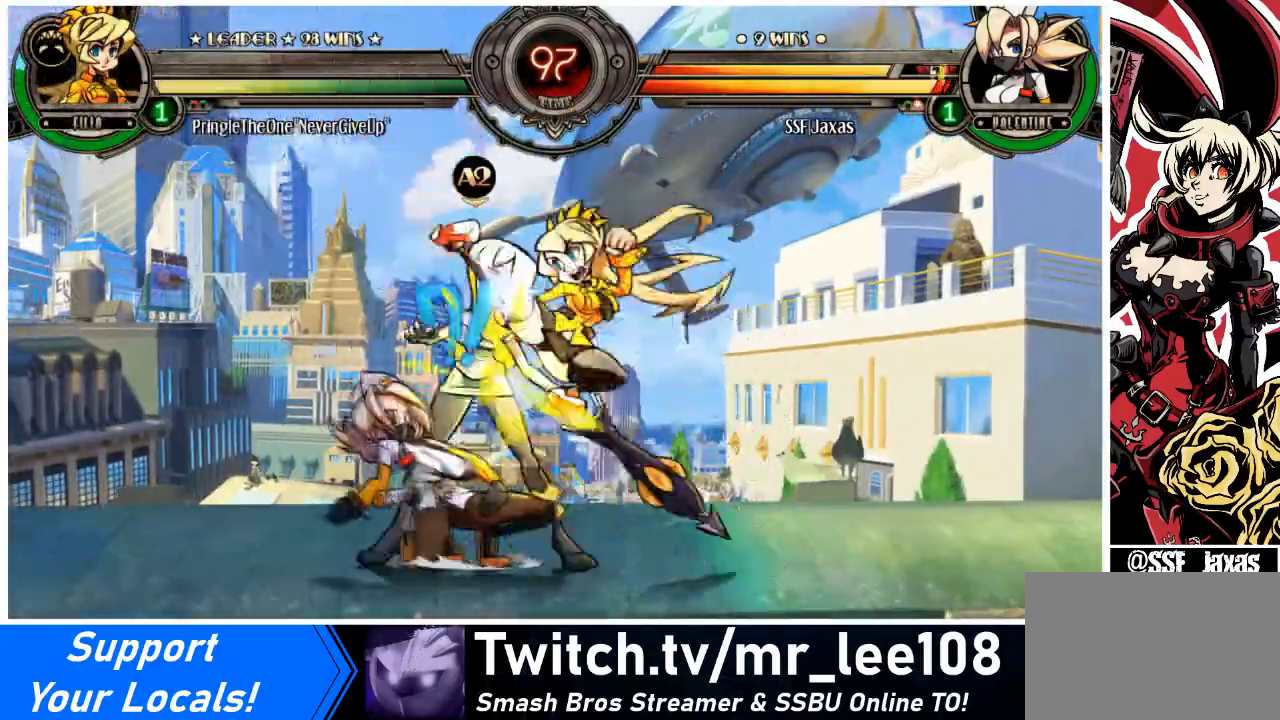
{"buttons": ["DPAD_LEFT"], "events": [[334, "DPAD_DOWN", "up"]]}
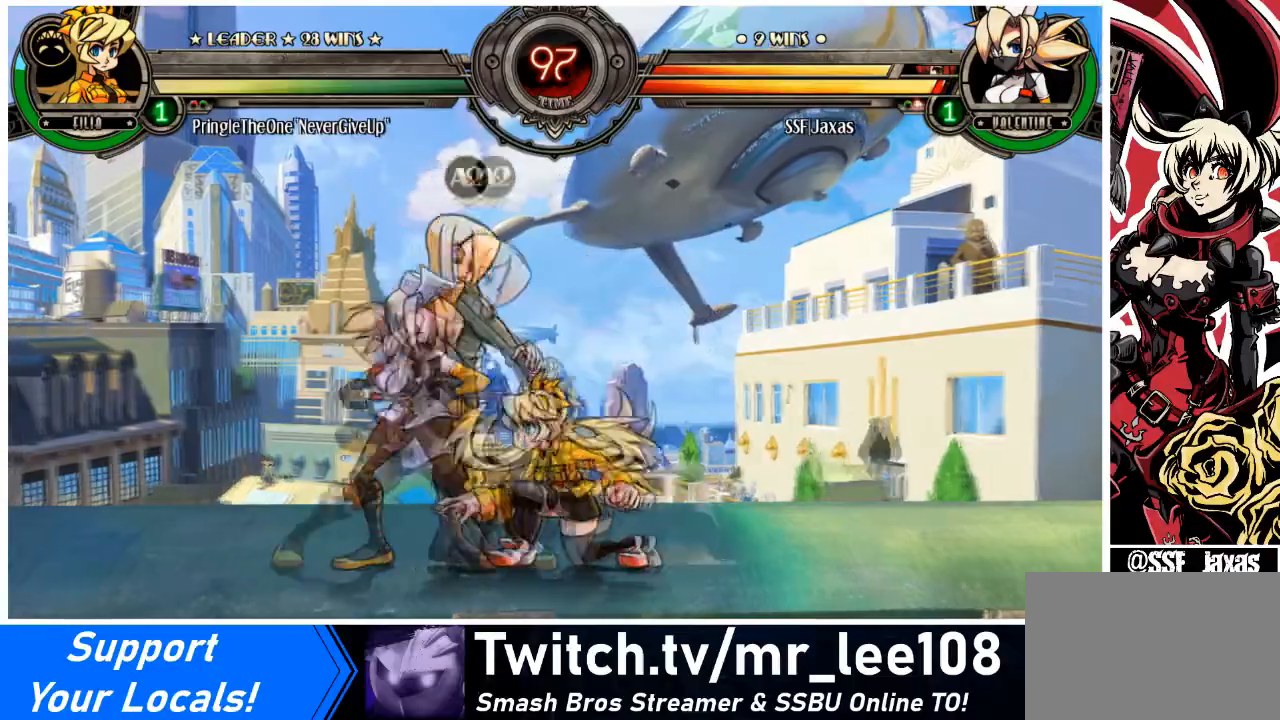
{"buttons": ["SQUARE", "TRIANGLE", "DPAD_DOWN", "DPAD_LEFT"], "events": [[66, "DPAD_DOWN", "down"], [467, "SQUARE", "down"], [467, "TRIANGLE", "down"]]}
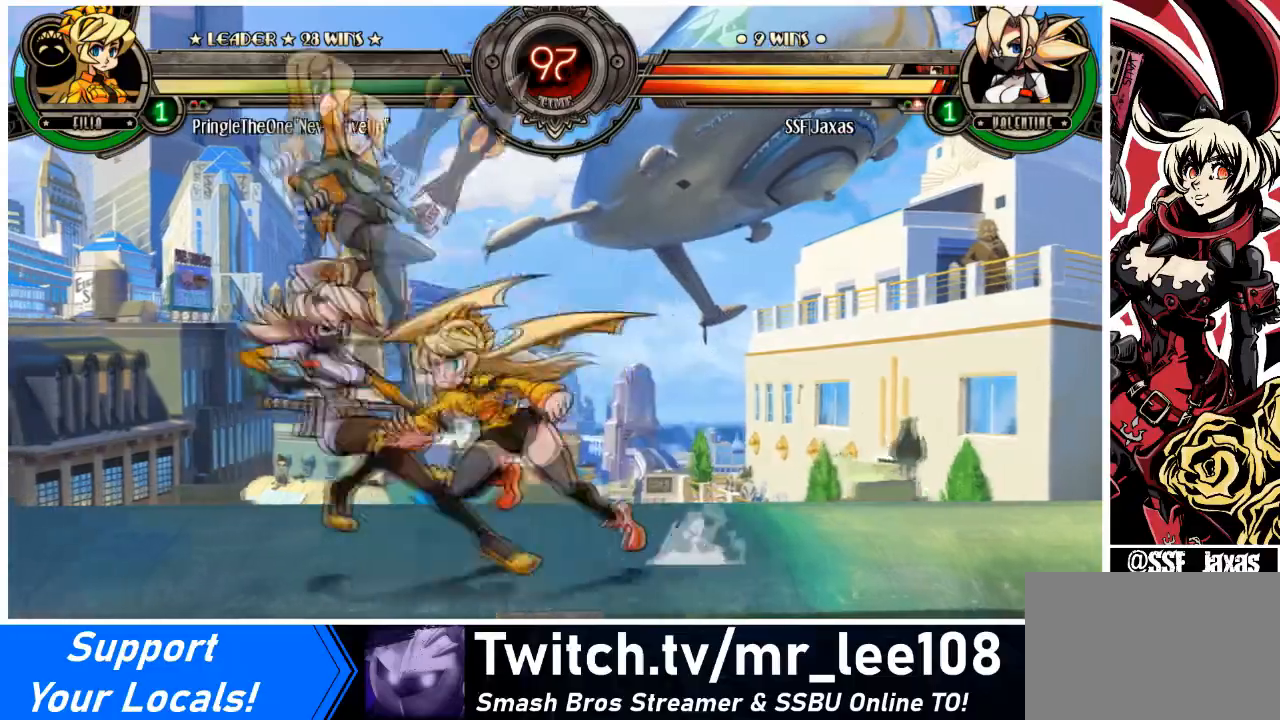
{"buttons": ["DPAD_LEFT"], "events": [[100, "SQUARE", "up"], [100, "TRIANGLE", "up"], [301, "DPAD_DOWN", "up"]]}
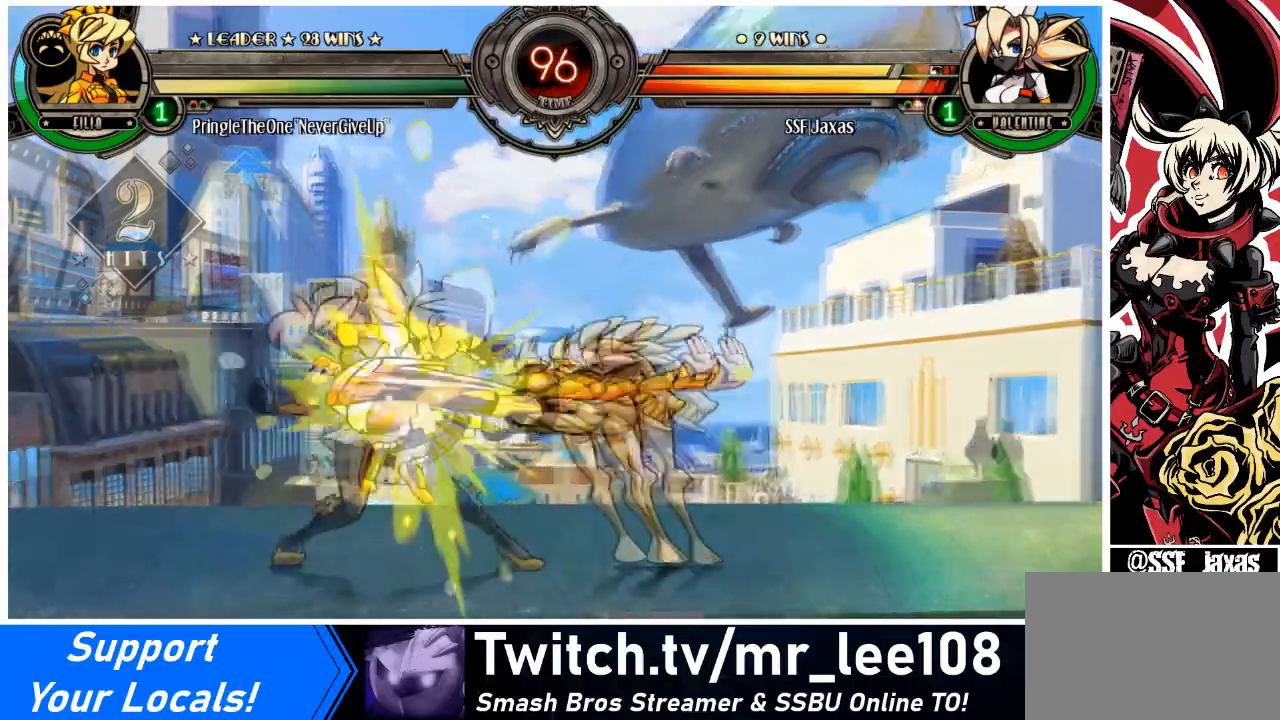
{"buttons": ["SQUARE", "DPAD_LEFT"], "events": [[400, "SQUARE", "down"]]}
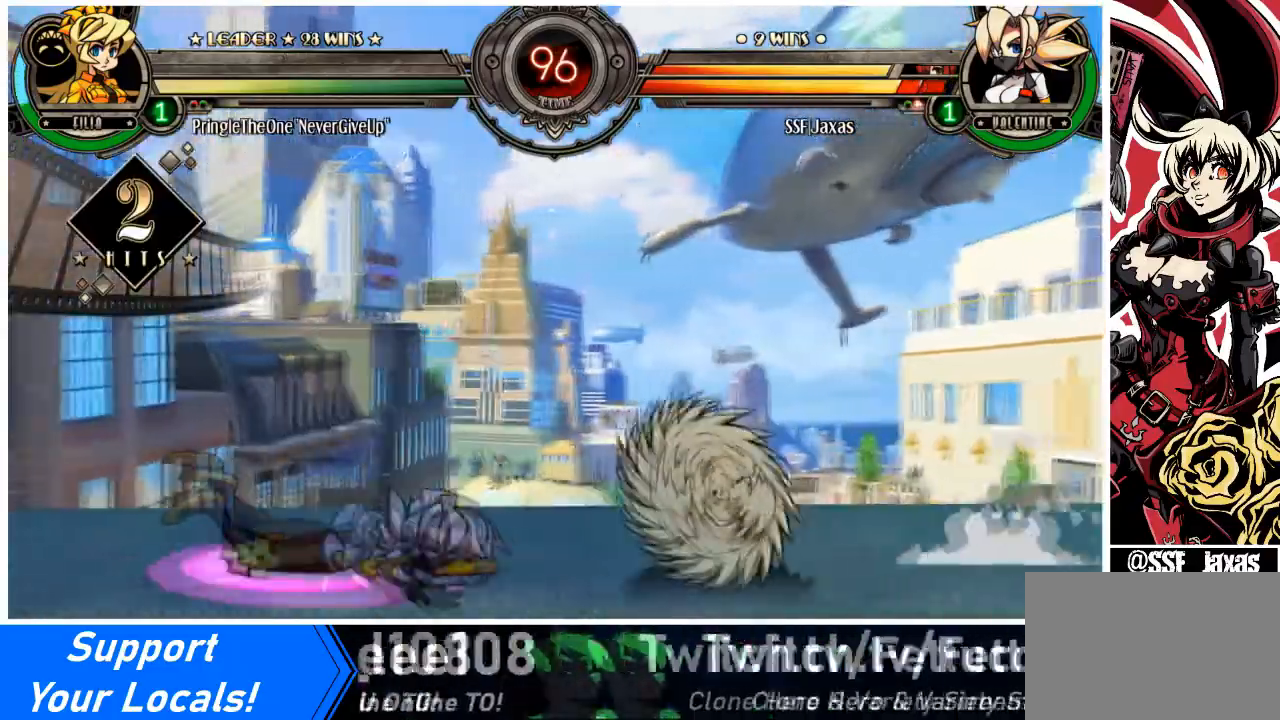
{"buttons": ["DPAD_LEFT"], "events": [[34, "SQUARE", "up"], [100, "SQUARE", "down"], [234, "SQUARE", "up"]]}
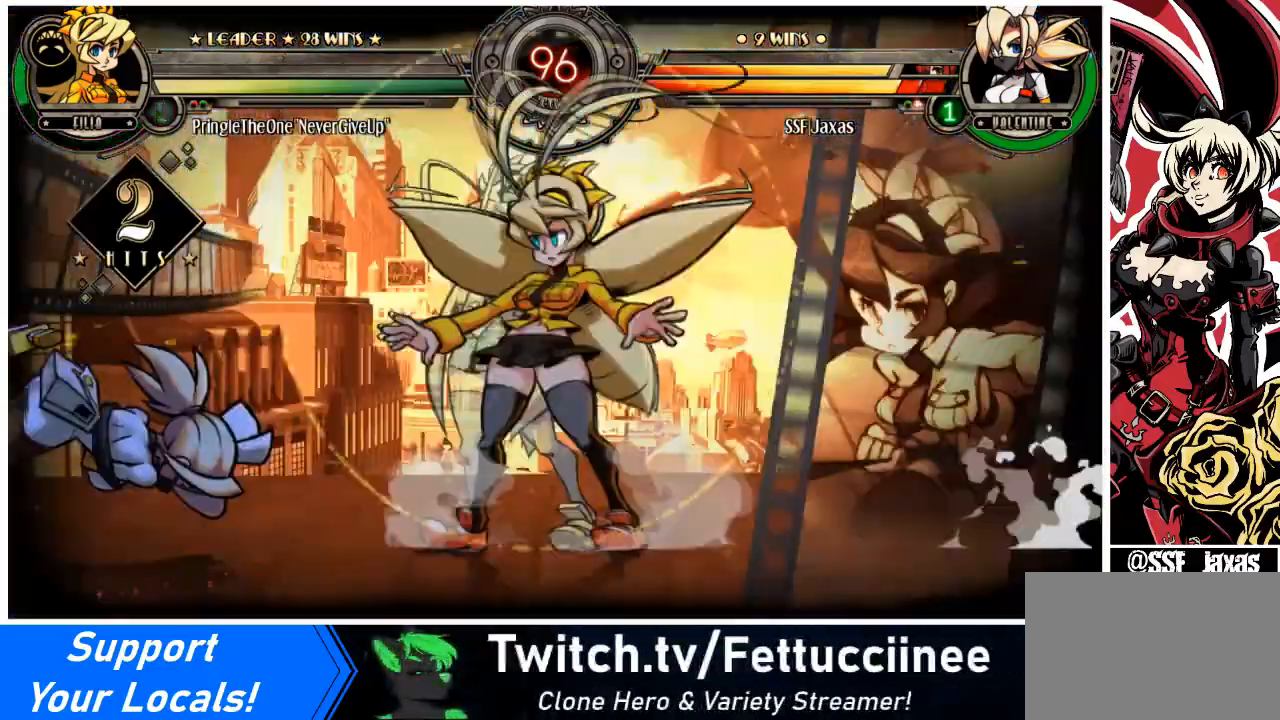
{"buttons": ["SQUARE", "DPAD_LEFT"], "events": [[400, "SQUARE", "down"]]}
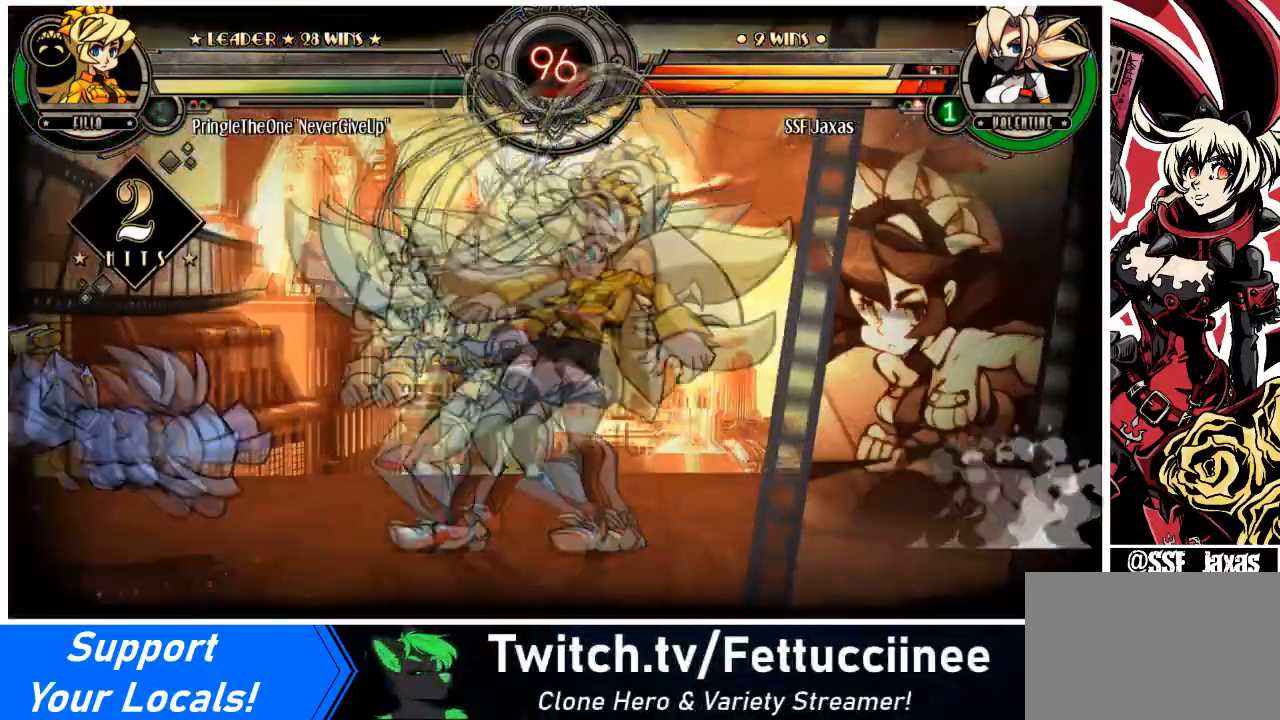
{"buttons": ["SQUARE", "DPAD_LEFT"], "events": [[67, "SQUARE", "up"], [134, "SQUARE", "down"], [301, "SQUARE", "up"], [334, "SQUARE", "down"], [467, "SQUARE", "up"], [501, "SQUARE", "down"]]}
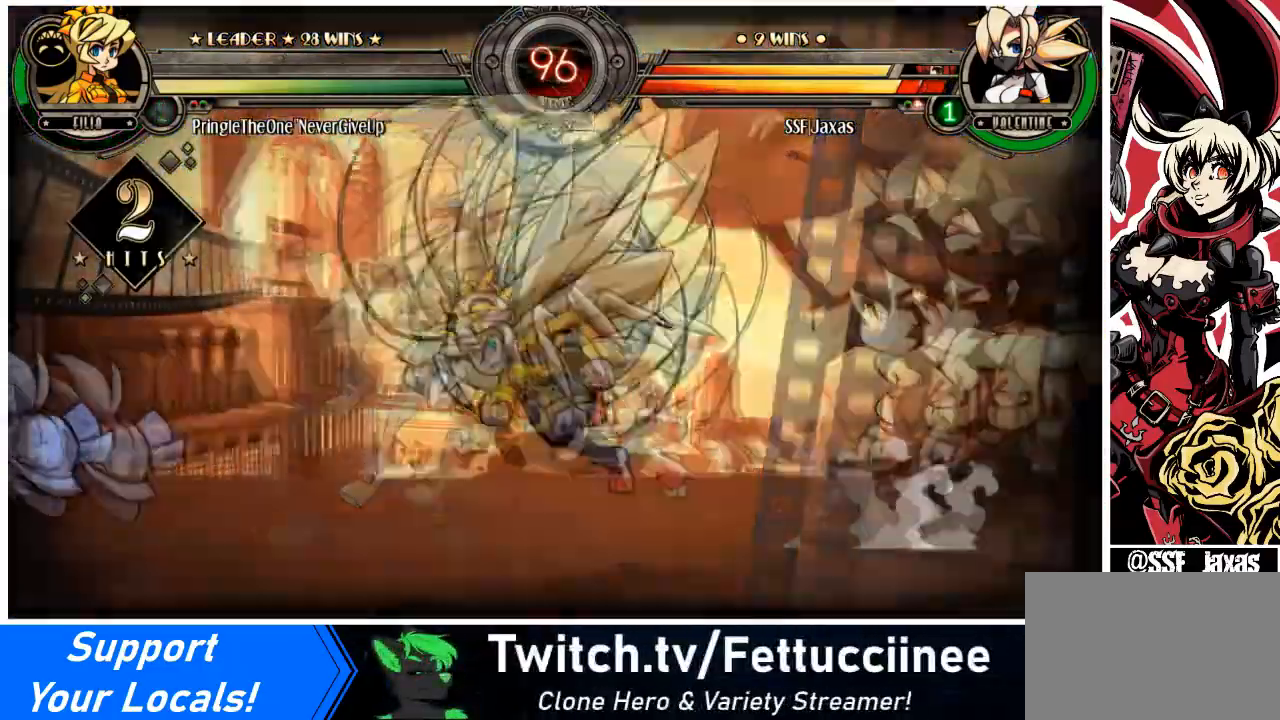
{"buttons": ["DPAD_LEFT"], "events": [[133, "SQUARE", "up"], [167, "SQUARE", "down"], [300, "SQUARE", "up"], [367, "SQUARE", "down"], [500, "SQUARE", "up"]]}